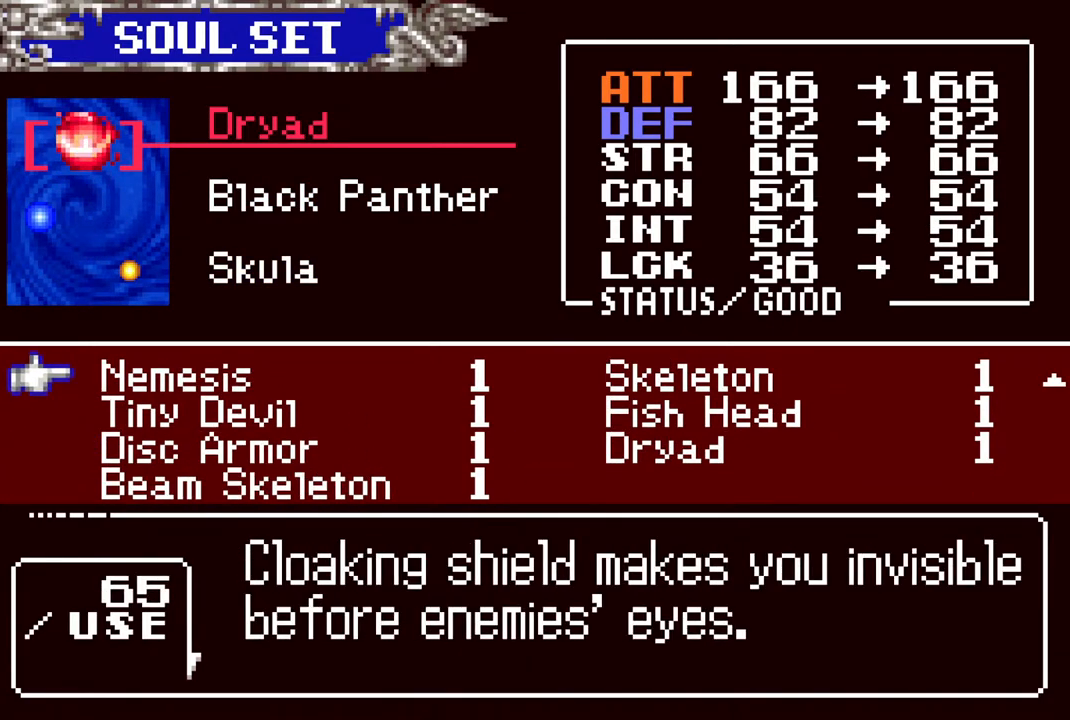
Gameplay with a controller (PlayStation layout); each line is a JSON object with the inputs held at the frame after it. "events" lists button and stick changes between this image and that frame as [ms after this image, input, new state], when the widget could be followed in between.
{"buttons": [], "left_stick": "center", "right_stick": "center", "events": [[17, "DPAD_UP", "down"], [117, "DPAD_UP", "up"], [183, "DPAD_UP", "down"], [250, "DPAD_UP", "up"]]}
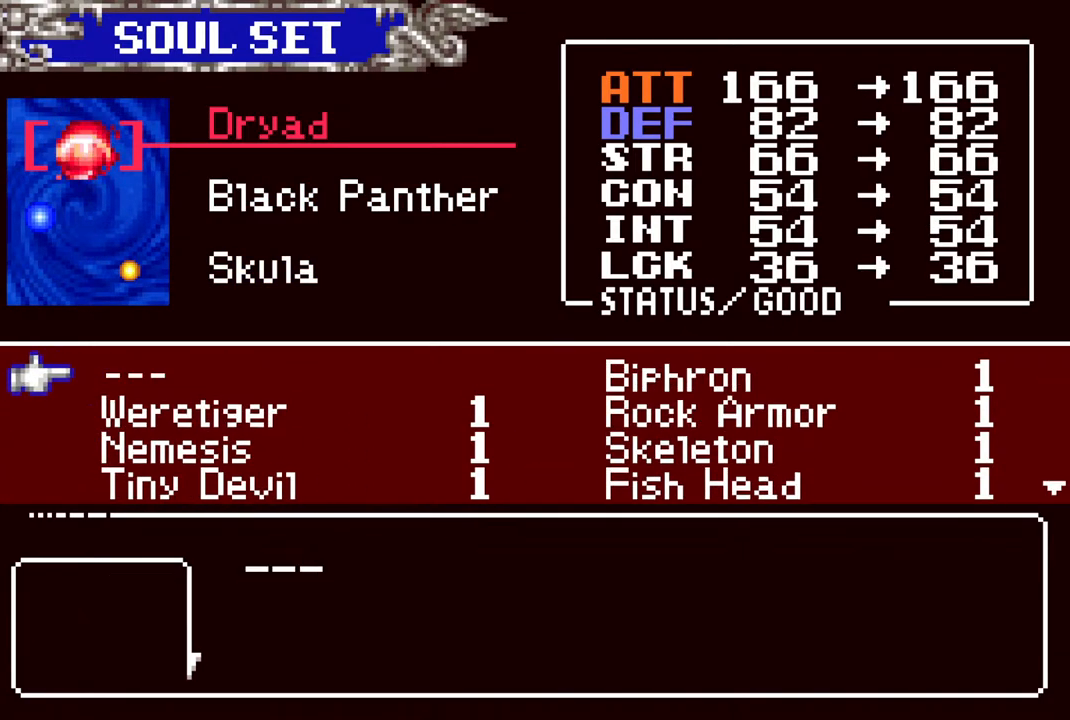
{"buttons": [], "left_stick": "center", "right_stick": "center", "events": [[50, "DPAD_RIGHT", "down"], [150, "DPAD_RIGHT", "up"]]}
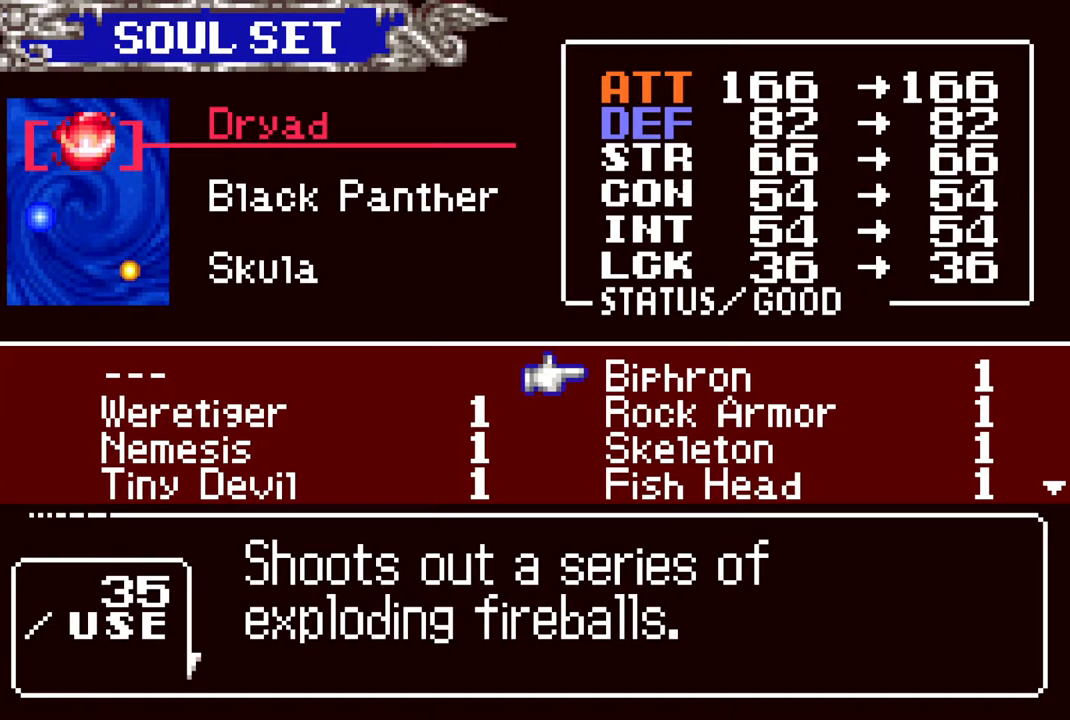
{"buttons": [], "left_stick": "center", "right_stick": "center", "events": [[117, "CROSS", "down"], [200, "CROSS", "up"], [383, "DPAD_DOWN", "down"], [467, "DPAD_DOWN", "up"]]}
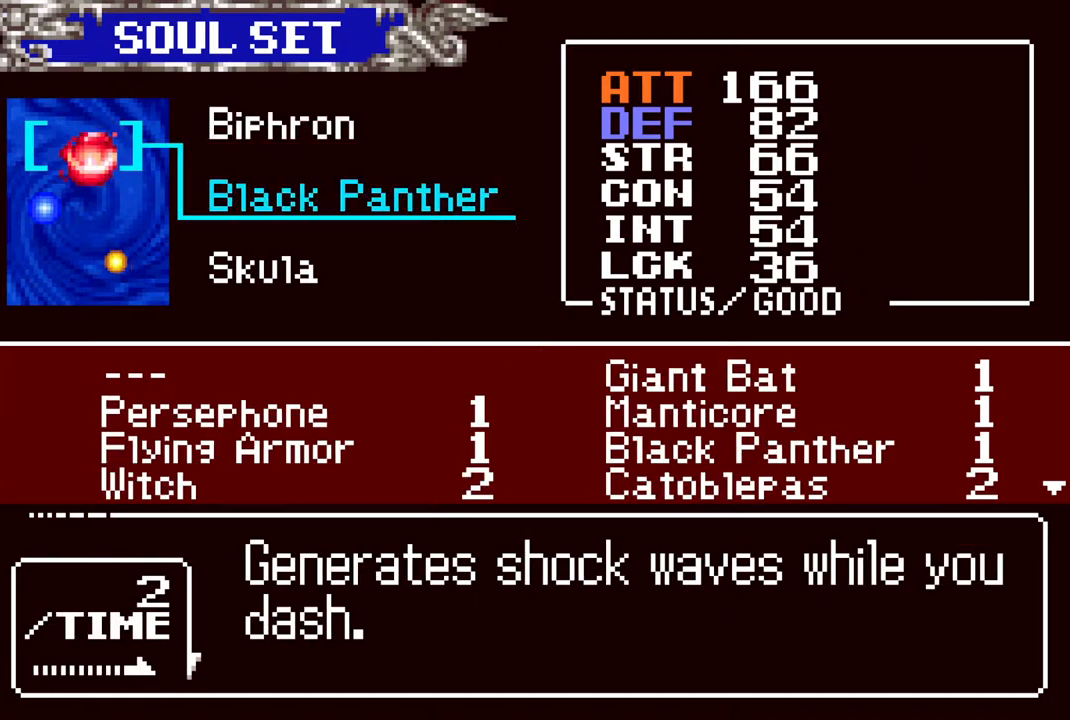
{"buttons": [], "left_stick": "center", "right_stick": "center", "events": [[17, "DPAD_DOWN", "down"], [117, "DPAD_DOWN", "up"], [317, "CROSS", "down"], [383, "CROSS", "up"]]}
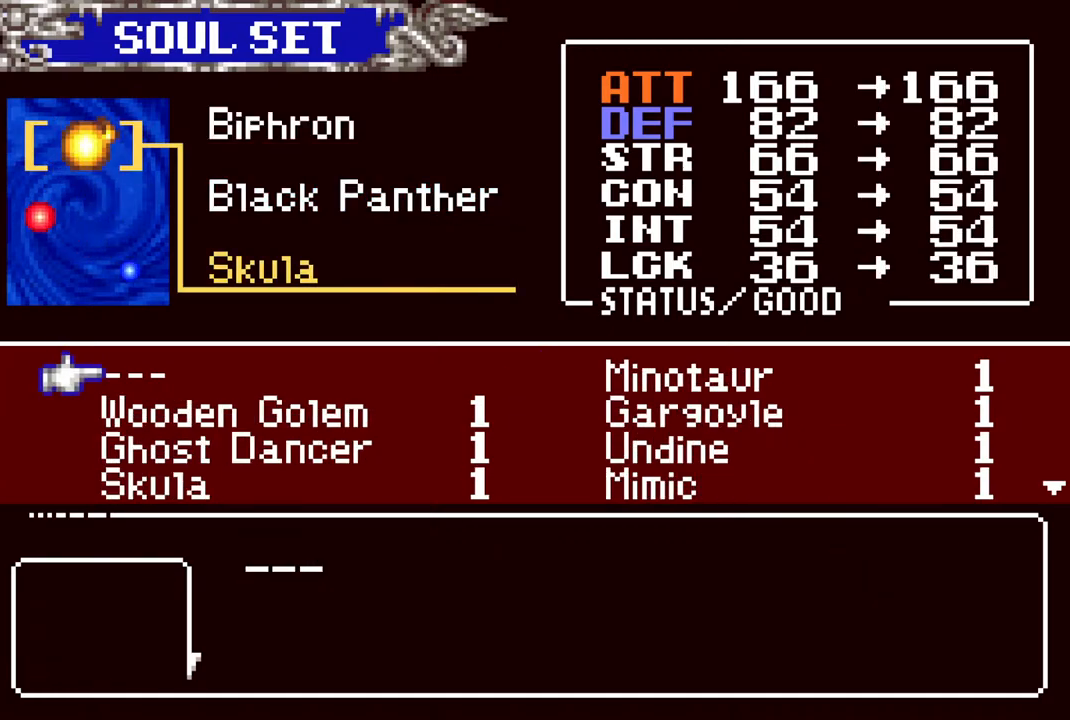
{"buttons": [], "left_stick": "center", "right_stick": "center", "events": [[233, "DPAD_RIGHT", "down"], [333, "DPAD_RIGHT", "up"]]}
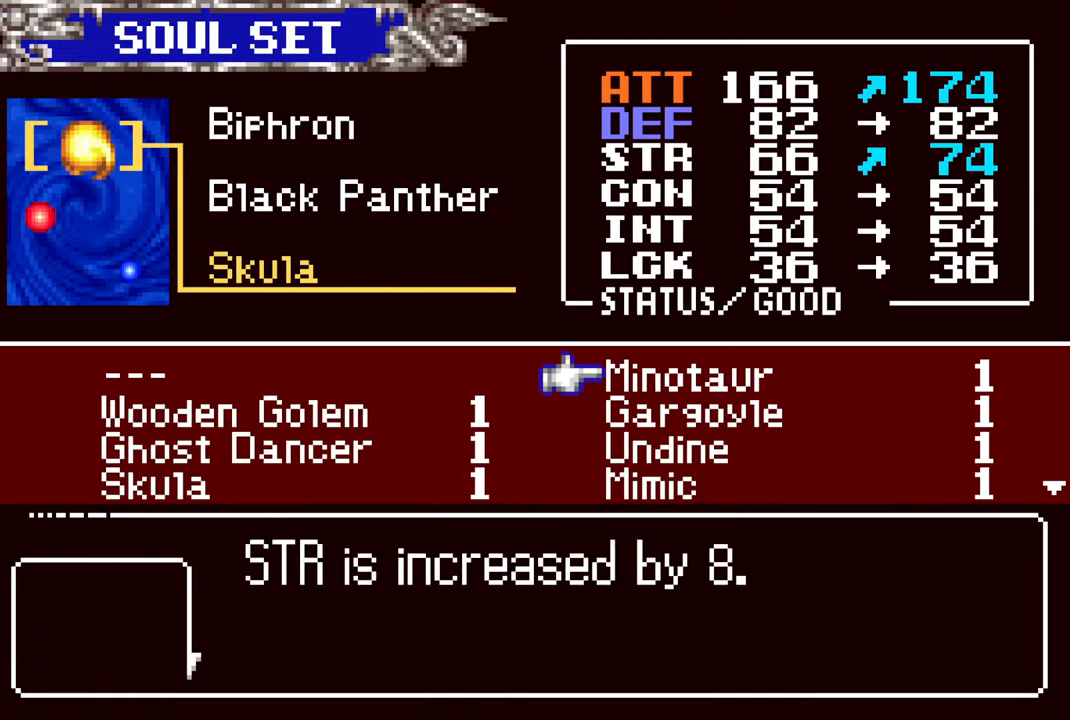
{"buttons": [], "left_stick": "center", "right_stick": "center", "events": []}
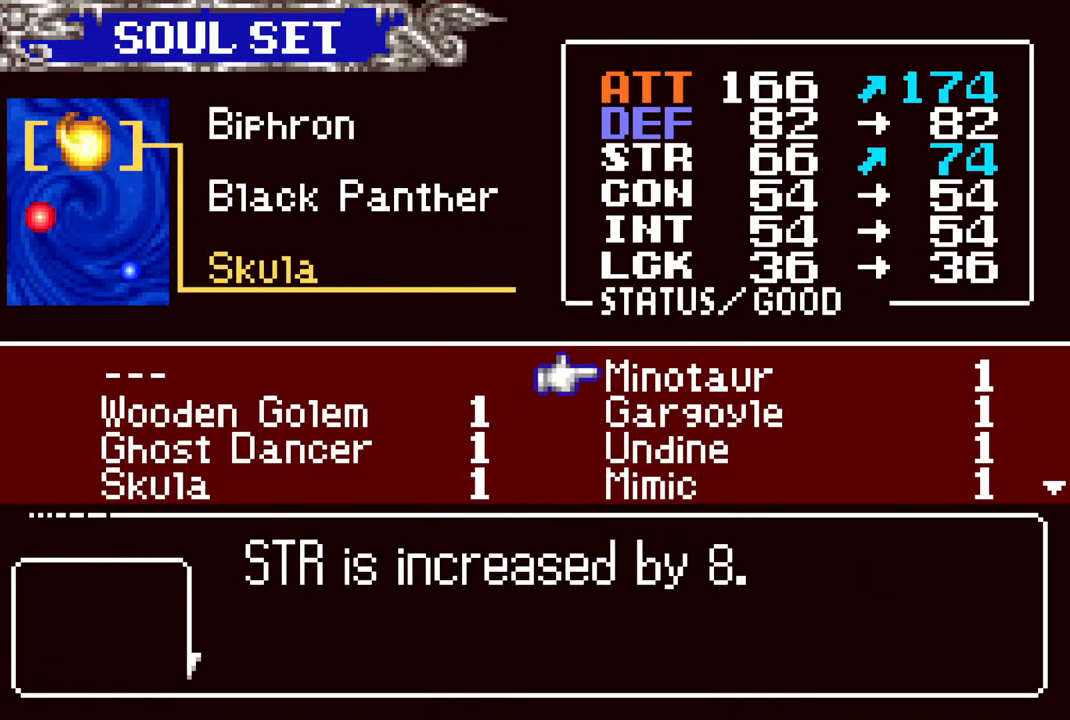
{"buttons": [], "left_stick": "center", "right_stick": "center", "events": []}
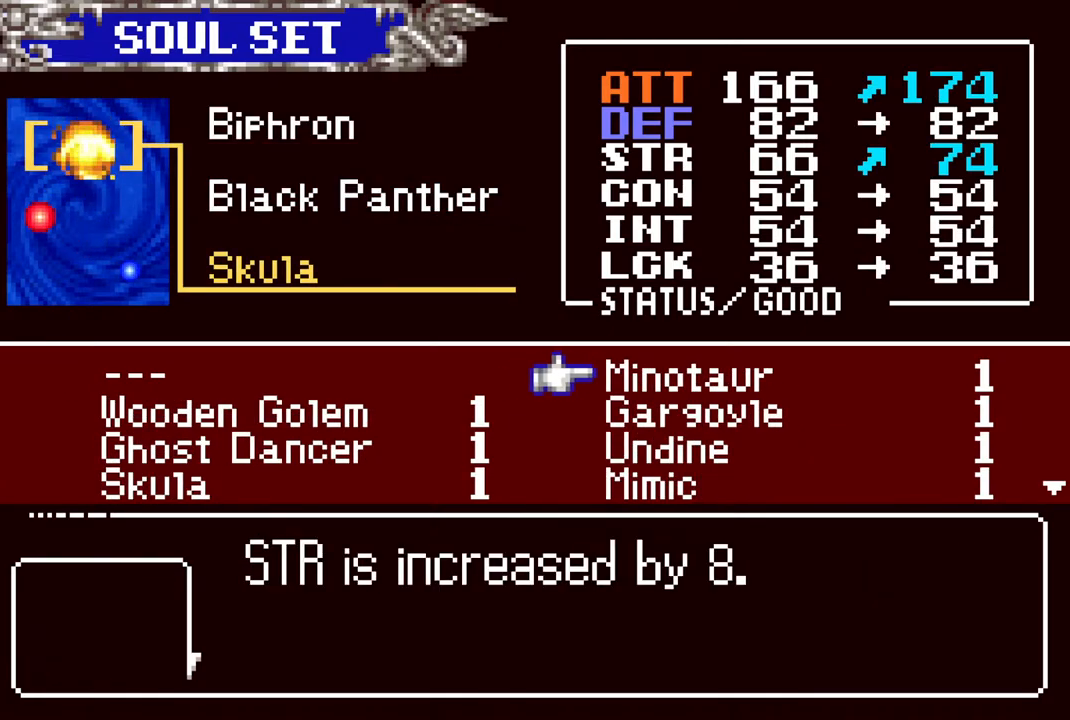
{"buttons": [], "left_stick": "center", "right_stick": "center", "events": [[67, "DPAD_LEFT", "down"], [150, "DPAD_LEFT", "up"], [250, "DPAD_DOWN", "down"], [317, "DPAD_DOWN", "up"]]}
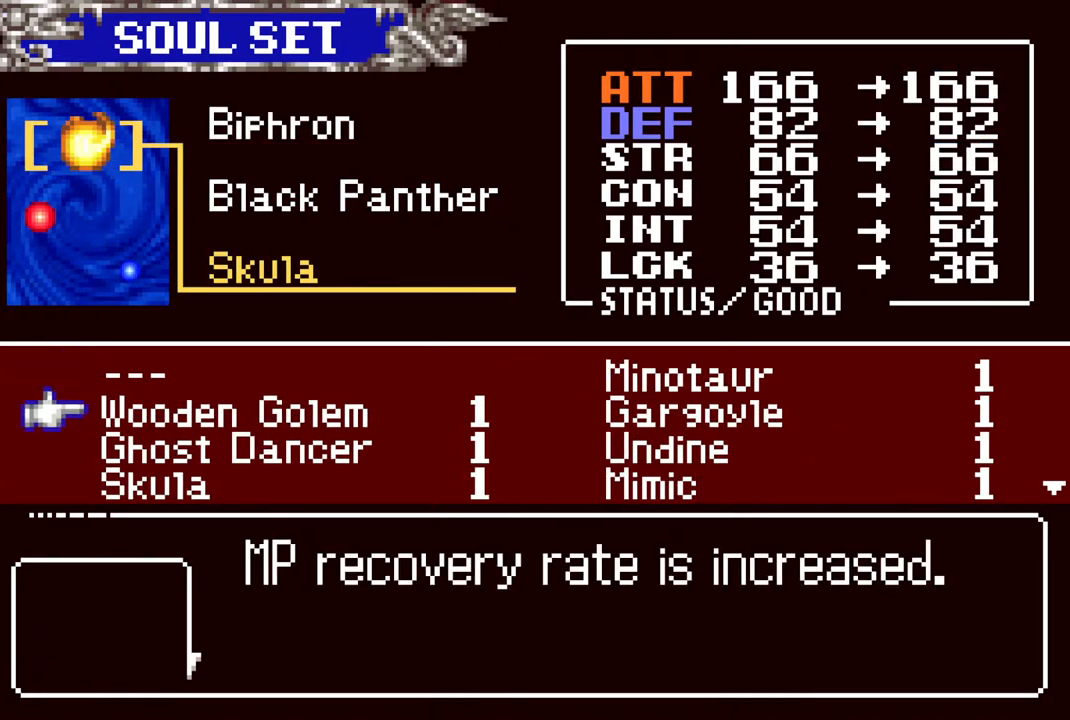
{"buttons": [], "left_stick": "center", "right_stick": "center", "events": []}
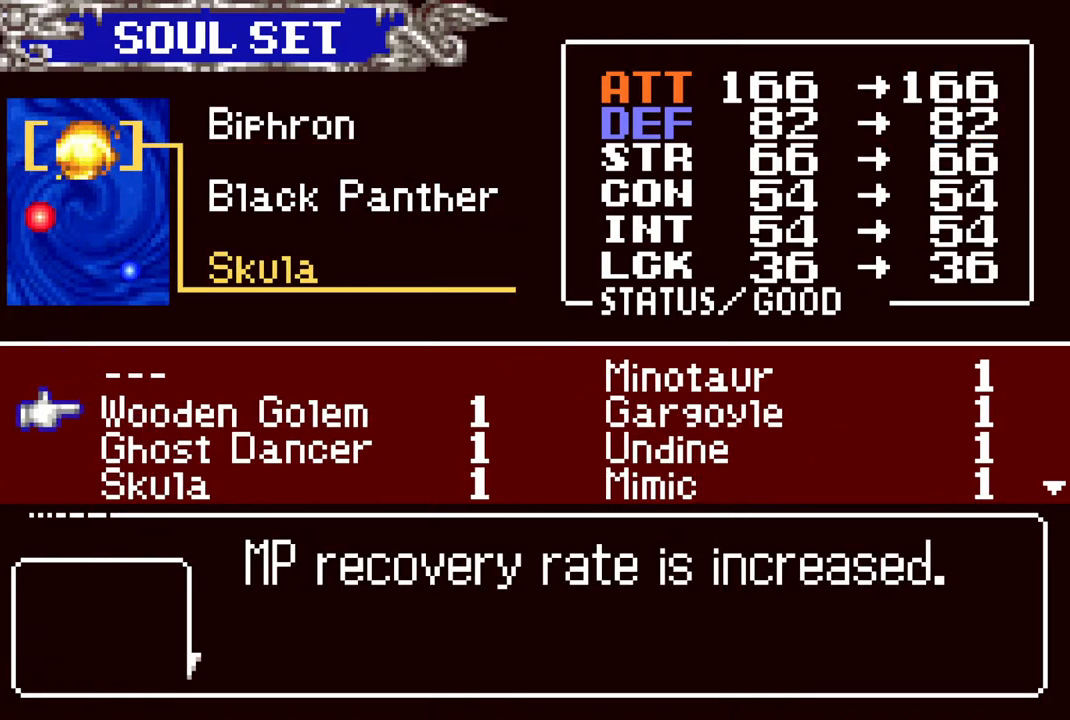
{"buttons": [], "left_stick": "center", "right_stick": "center", "events": []}
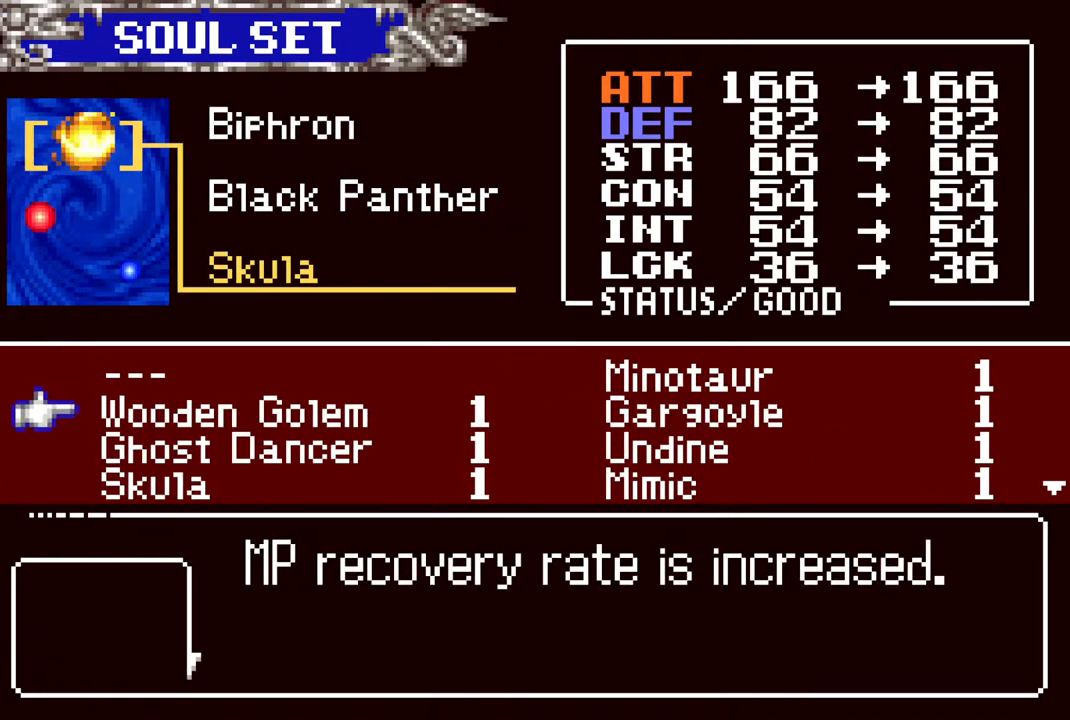
{"buttons": [], "left_stick": "center", "right_stick": "center", "events": [[283, "CROSS", "down"], [450, "CROSS", "up"]]}
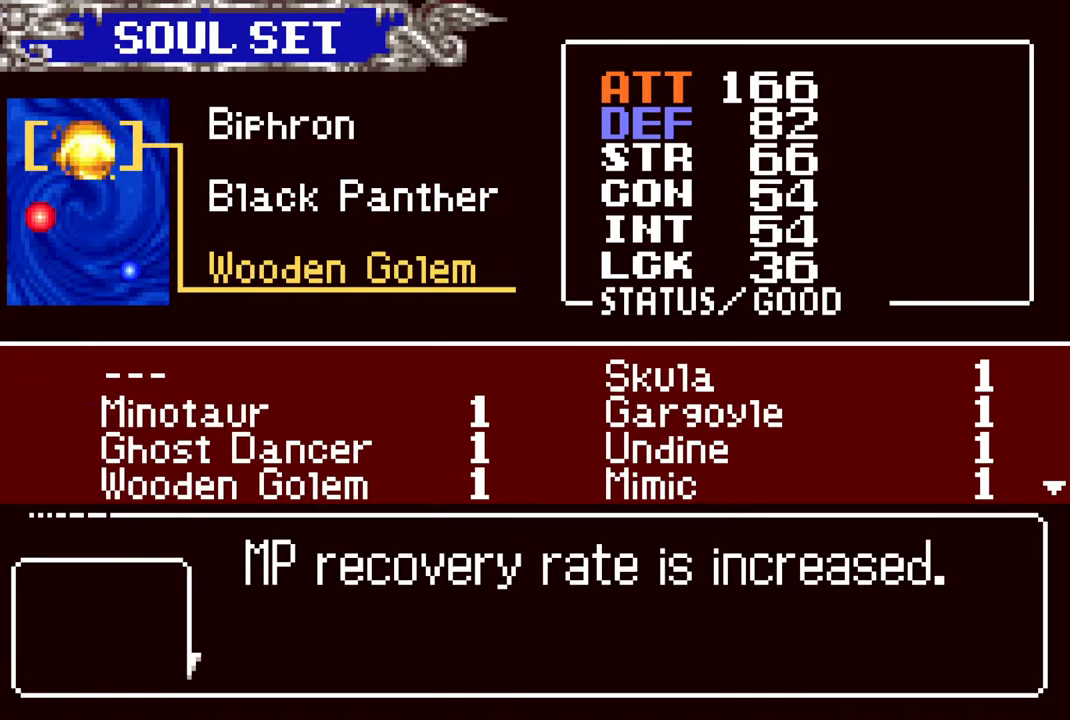
{"buttons": [], "left_stick": "center", "right_stick": "center", "events": [[283, "DPAD_DOWN", "down"], [317, "DPAD_DOWN", "up"]]}
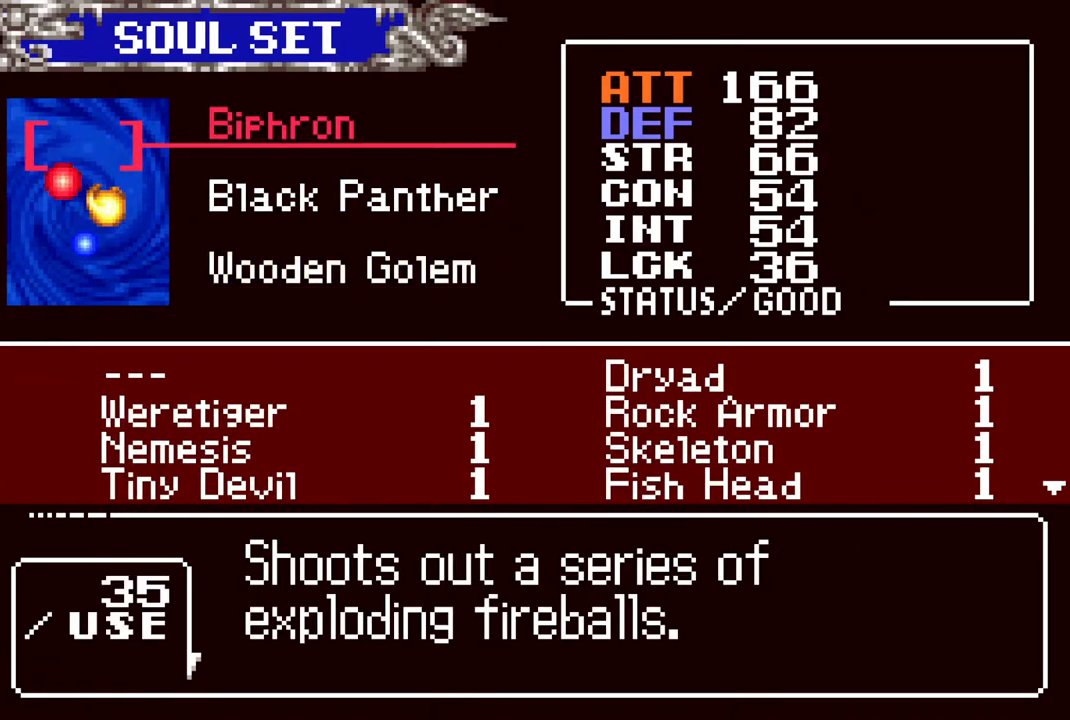
{"buttons": [], "left_stick": "center", "right_stick": "center", "events": []}
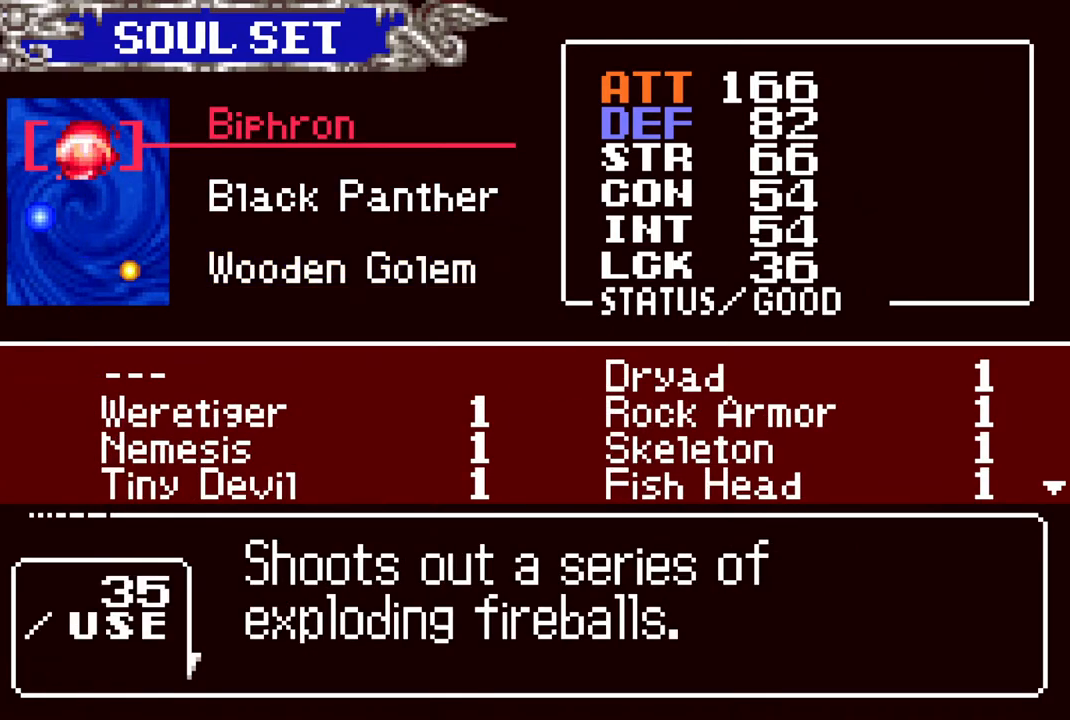
{"buttons": [], "left_stick": "center", "right_stick": "center", "events": [[100, "CIRCLE", "down"], [200, "CIRCLE", "up"]]}
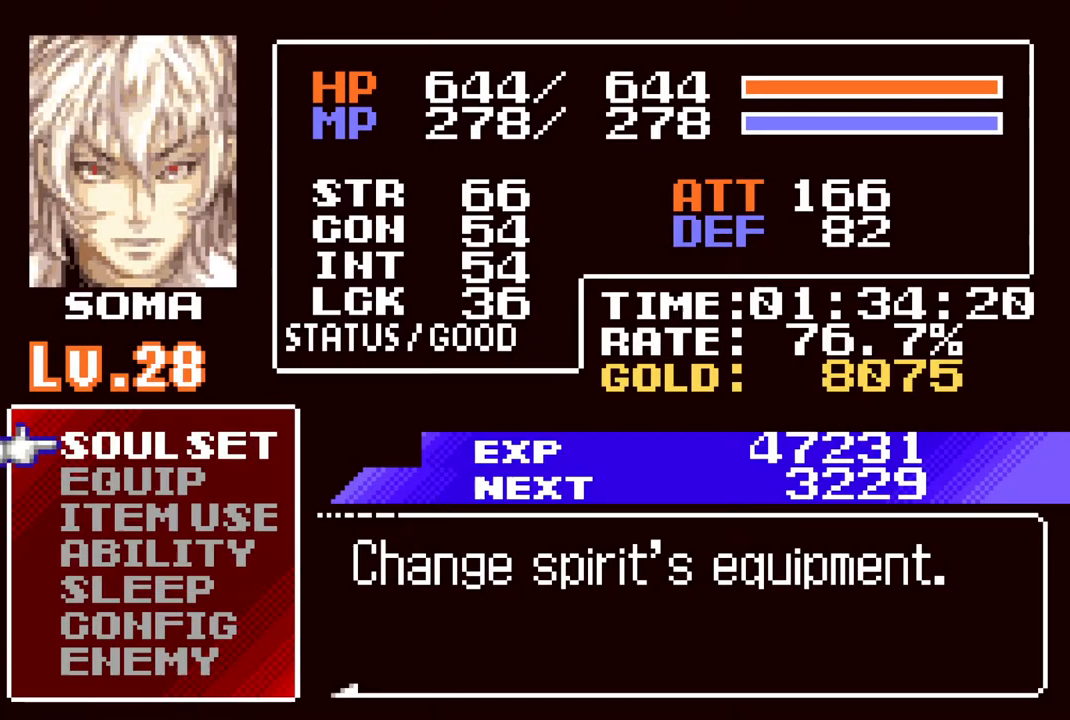
{"buttons": [], "left_stick": "center", "right_stick": "center", "events": [[117, "CIRCLE", "down"], [233, "CIRCLE", "up"]]}
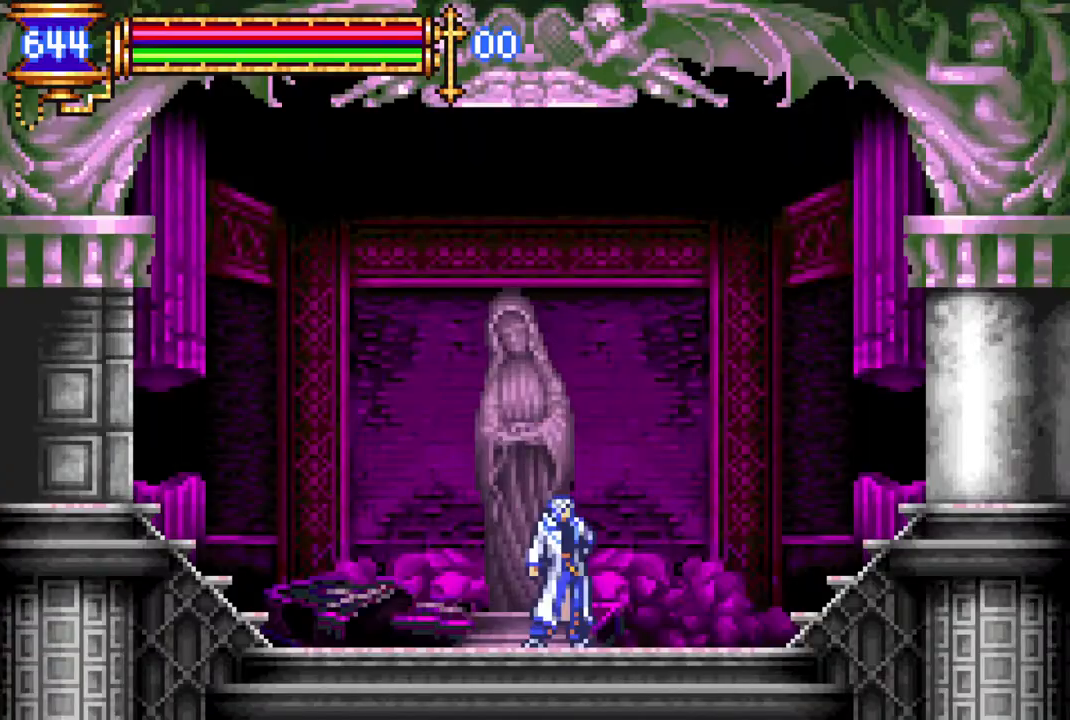
{"buttons": [], "left_stick": "center", "right_stick": "center", "events": [[117, "DPAD_UP", "down"], [200, "DPAD_UP", "up"], [283, "CROSS", "down"], [367, "CROSS", "up"]]}
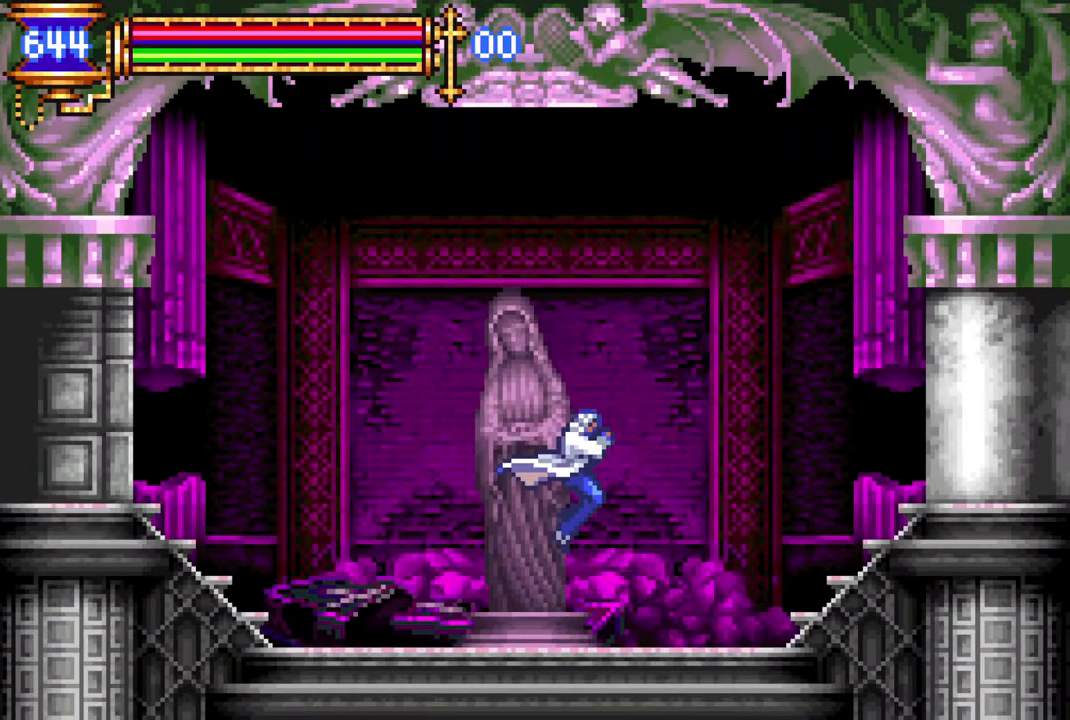
{"buttons": ["R1", "DPAD_LEFT"], "left_stick": "center", "right_stick": "center", "events": [[117, "DPAD_LEFT", "down"], [217, "DPAD_LEFT", "up"], [367, "DPAD_LEFT", "down"], [400, "R1", "down"]]}
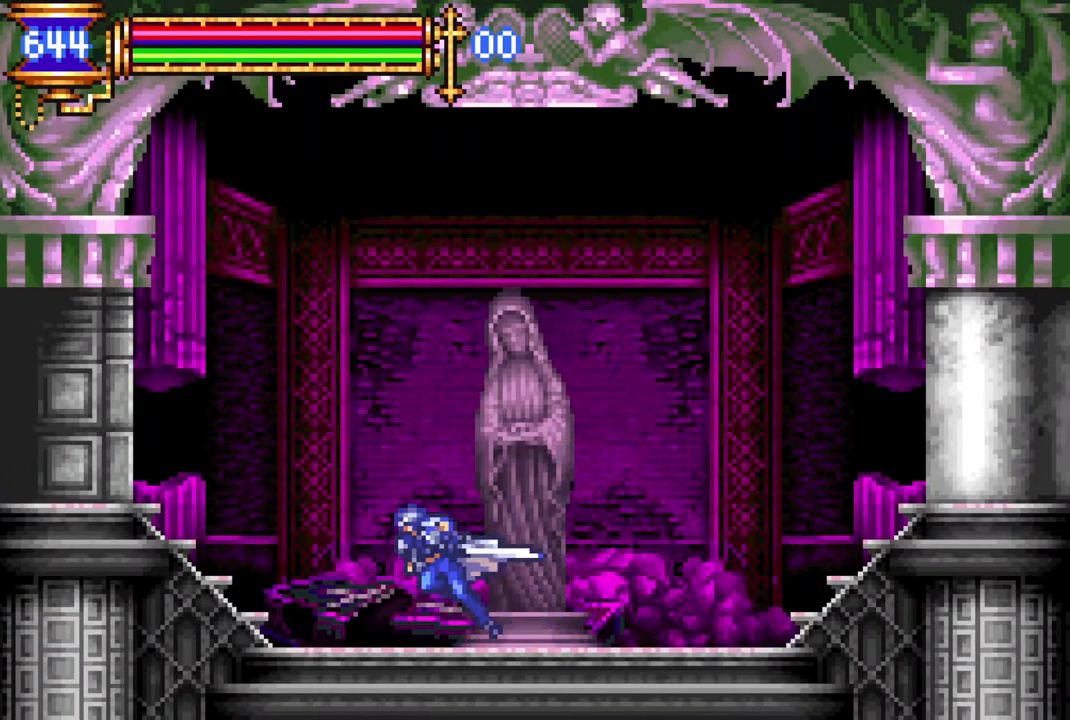
{"buttons": ["R1", "DPAD_RIGHT"], "left_stick": "center", "right_stick": "center", "events": [[417, "DPAD_LEFT", "up"], [483, "DPAD_RIGHT", "down"]]}
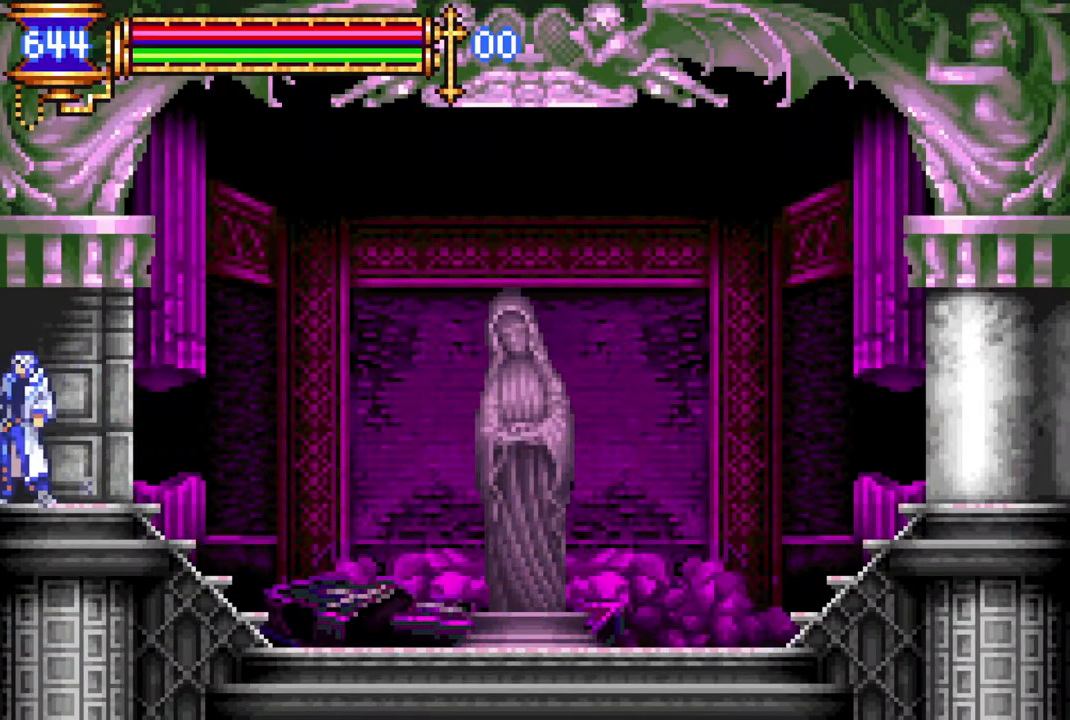
{"buttons": ["R1", "DPAD_LEFT"], "left_stick": "center", "right_stick": "center", "events": [[250, "DPAD_RIGHT", "up"], [283, "DPAD_LEFT", "down"]]}
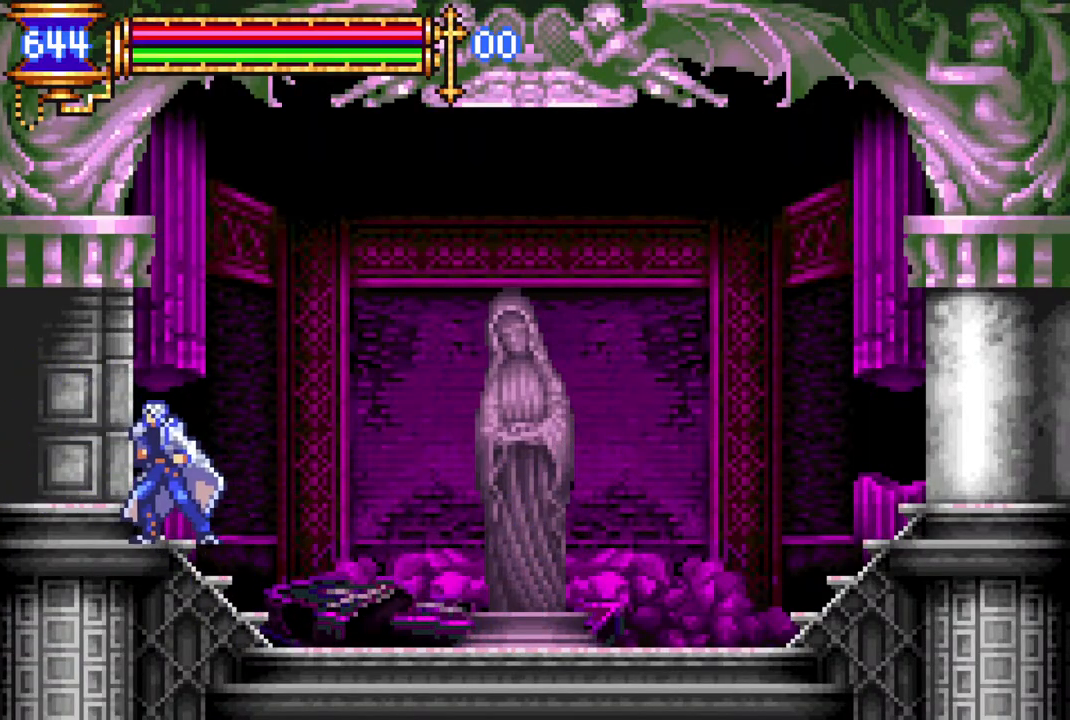
{"buttons": ["R1", "DPAD_RIGHT"], "left_stick": "center", "right_stick": "center", "events": [[233, "DPAD_LEFT", "up"], [283, "DPAD_RIGHT", "down"]]}
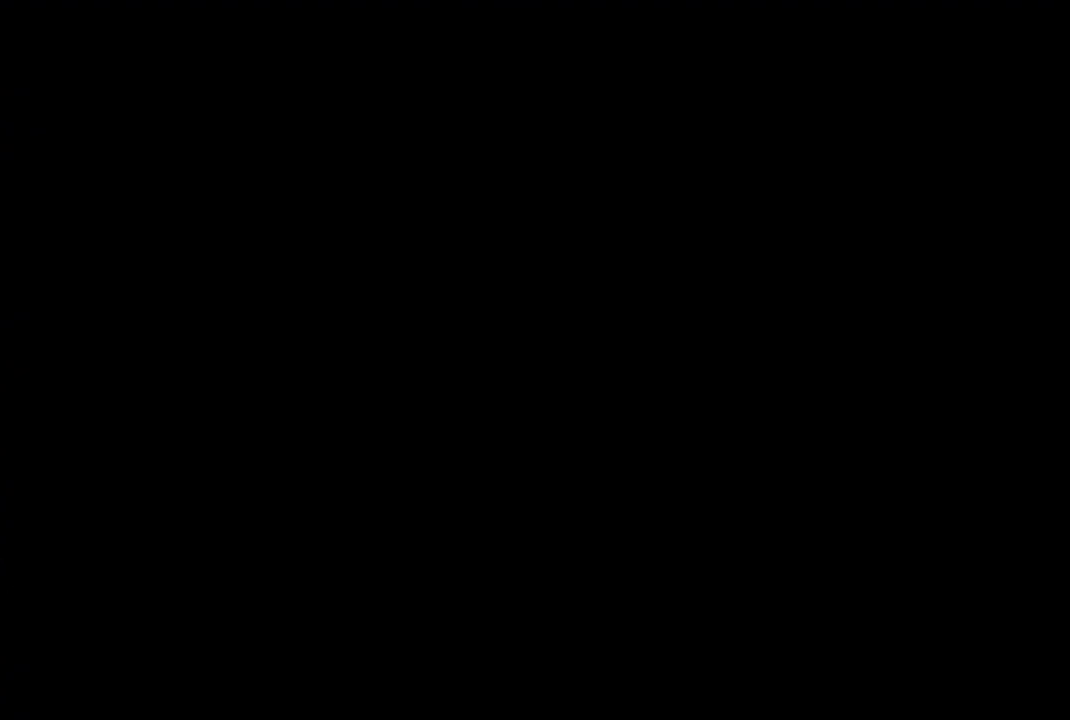
{"buttons": ["DPAD_RIGHT"], "left_stick": "center", "right_stick": "center", "events": [[483, "R1", "up"]]}
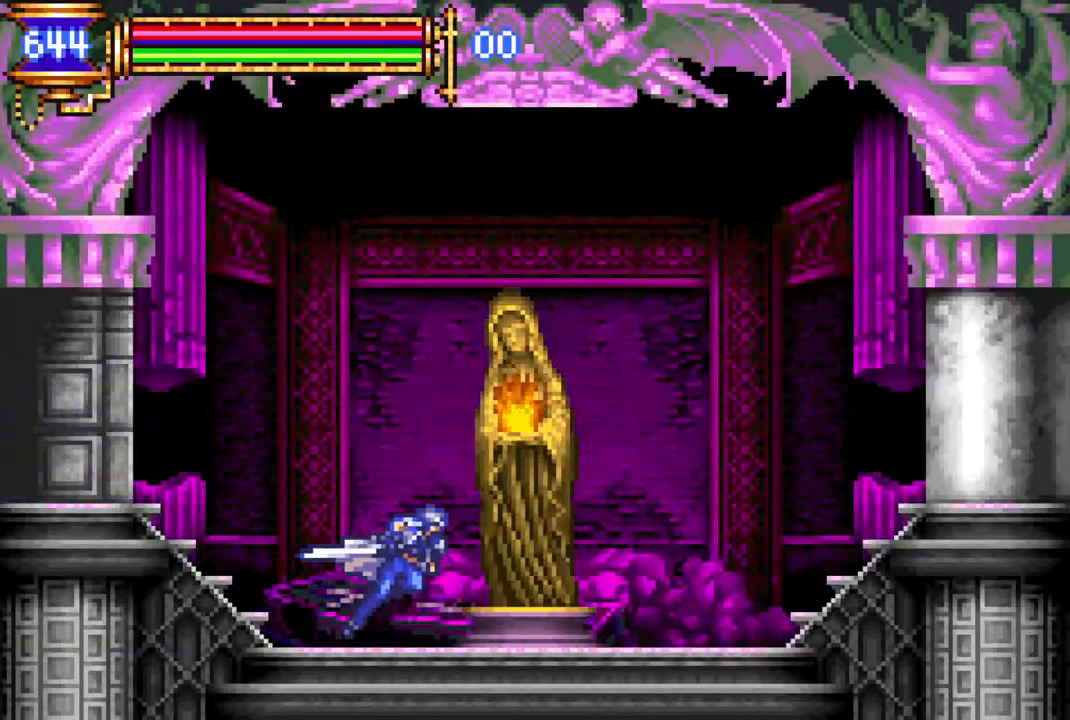
{"buttons": ["DPAD_UP"], "left_stick": "center", "right_stick": "center", "events": [[50, "DPAD_RIGHT", "up"], [317, "DPAD_RIGHT", "down"], [417, "DPAD_RIGHT", "up"], [483, "DPAD_UP", "down"]]}
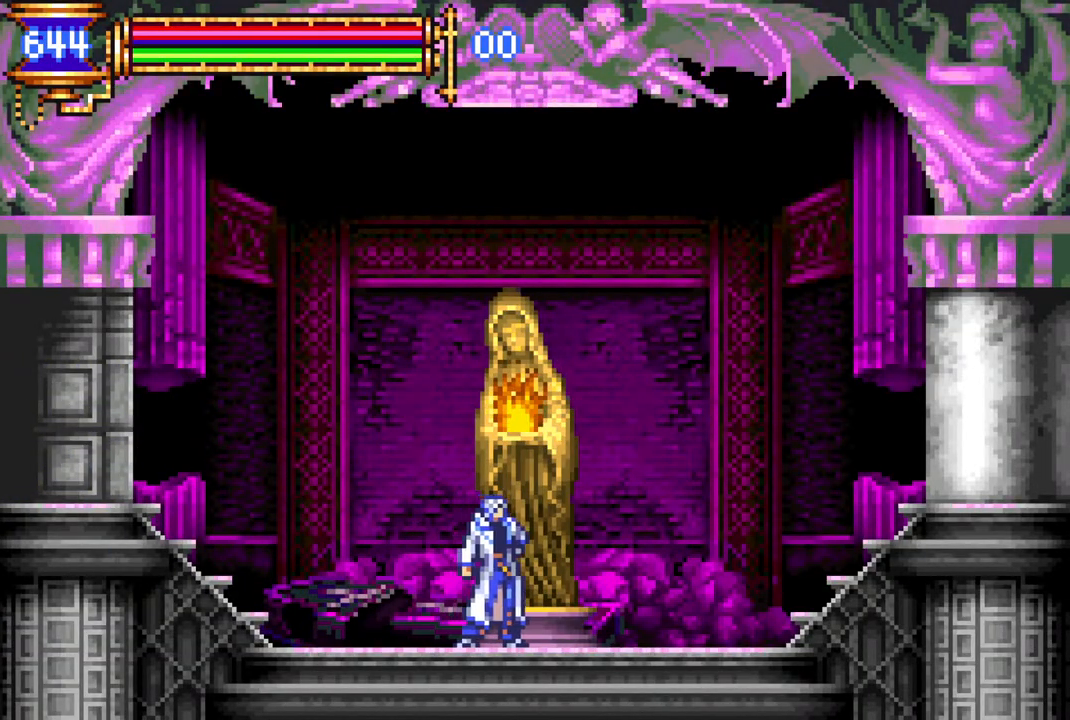
{"buttons": [], "left_stick": "center", "right_stick": "center", "events": [[67, "CROSS", "down"], [100, "DPAD_UP", "up"], [133, "CROSS", "up"]]}
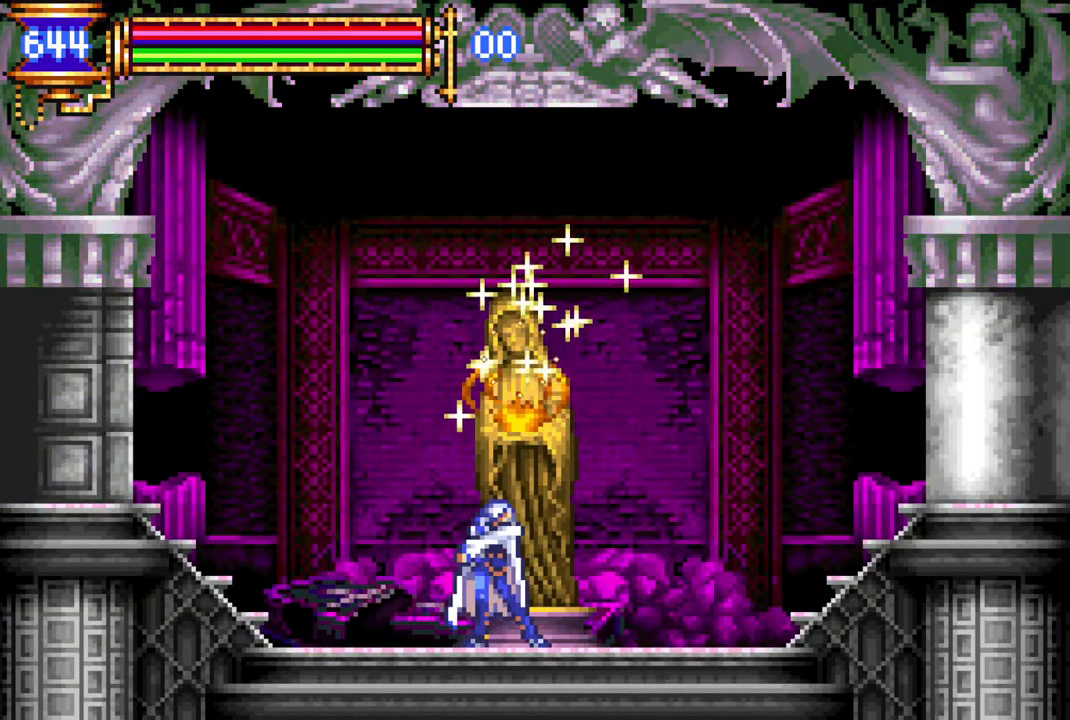
{"buttons": [], "left_stick": "center", "right_stick": "center", "events": []}
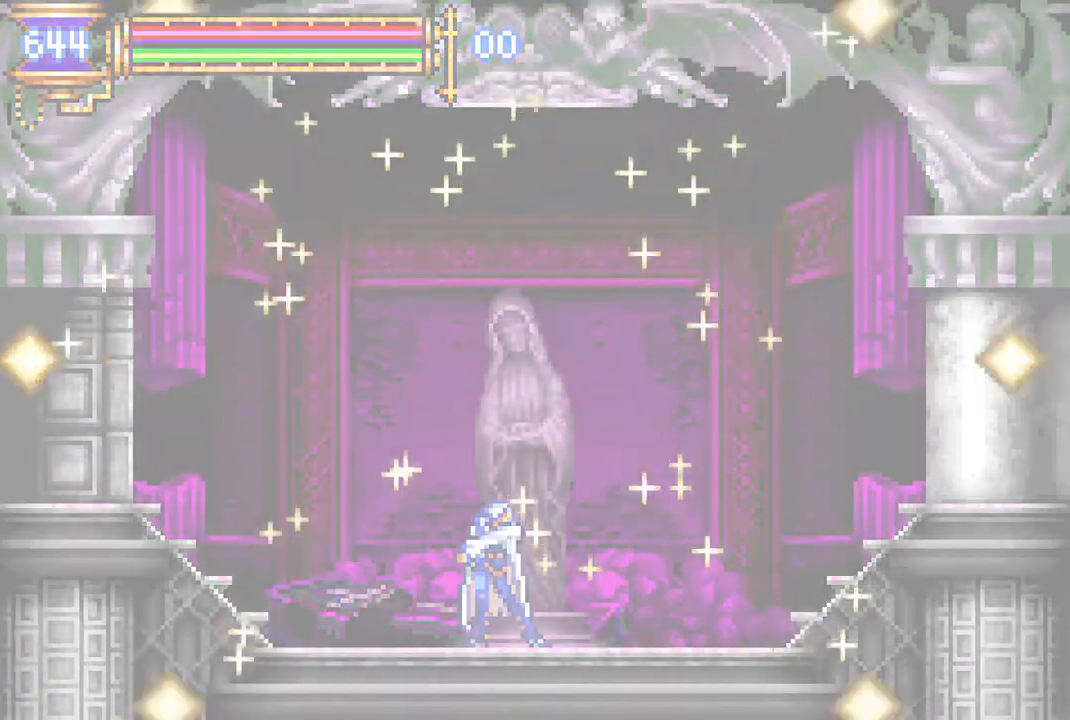
{"buttons": [], "left_stick": "center", "right_stick": "center", "events": []}
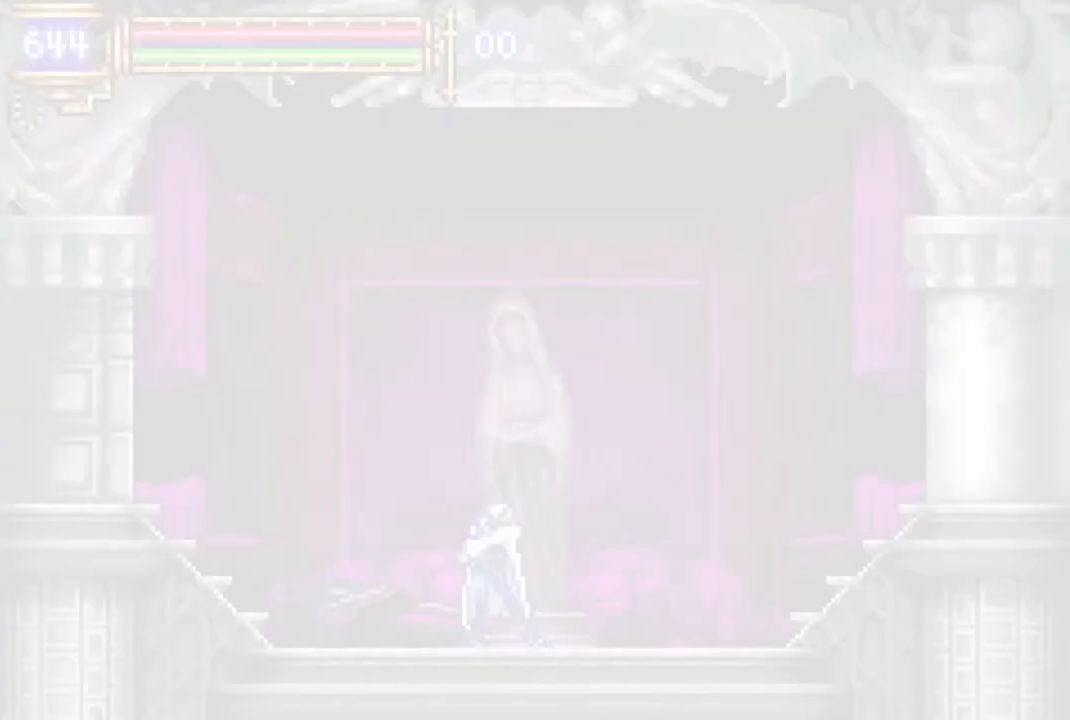
{"buttons": [], "left_stick": "center", "right_stick": "center", "events": []}
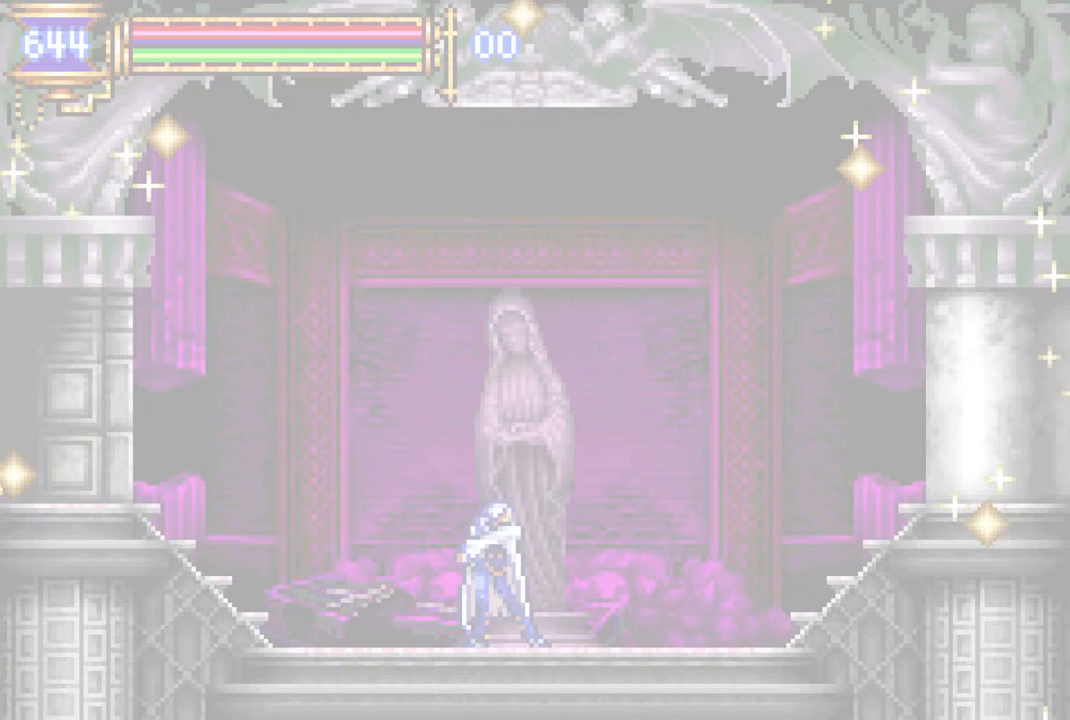
{"buttons": [], "left_stick": "center", "right_stick": "center", "events": []}
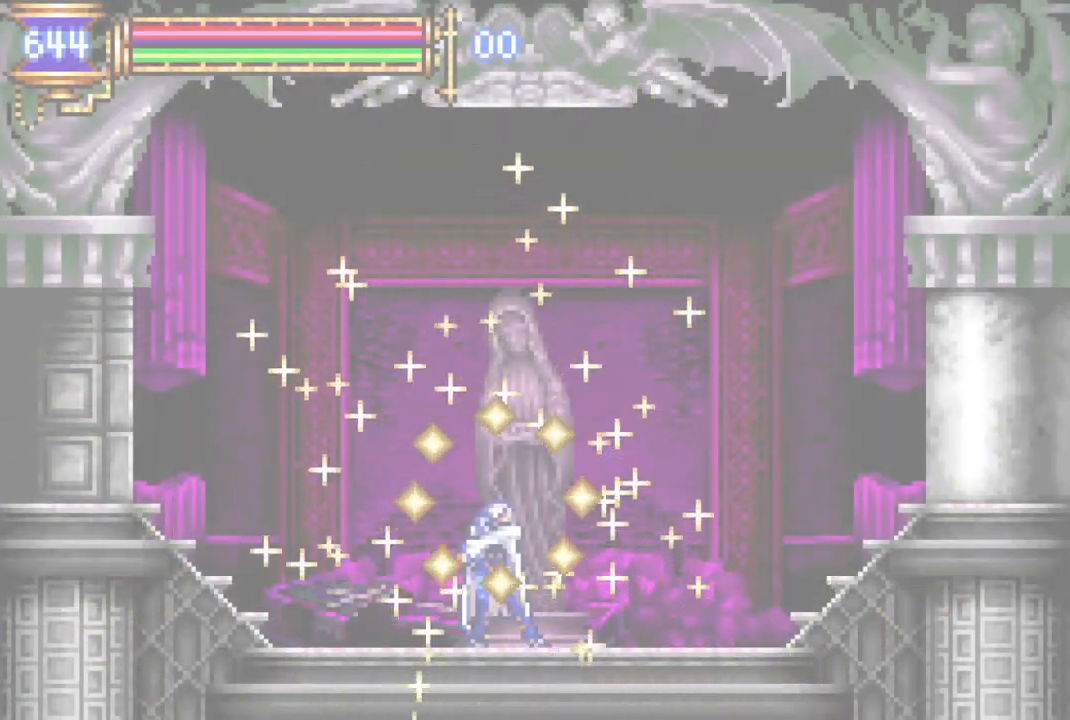
{"buttons": [], "left_stick": "center", "right_stick": "center", "events": []}
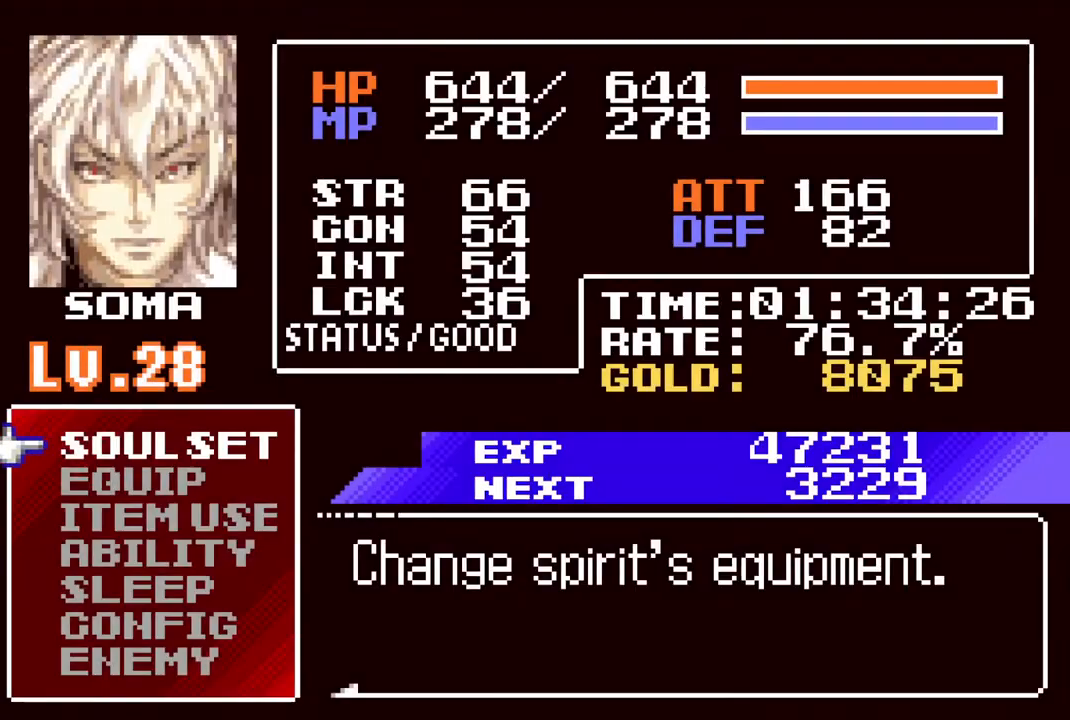
{"buttons": ["DPAD_DOWN"], "left_stick": "center", "right_stick": "center", "events": [[100, "CROSS", "down"], [167, "CROSS", "up"], [483, "DPAD_DOWN", "down"]]}
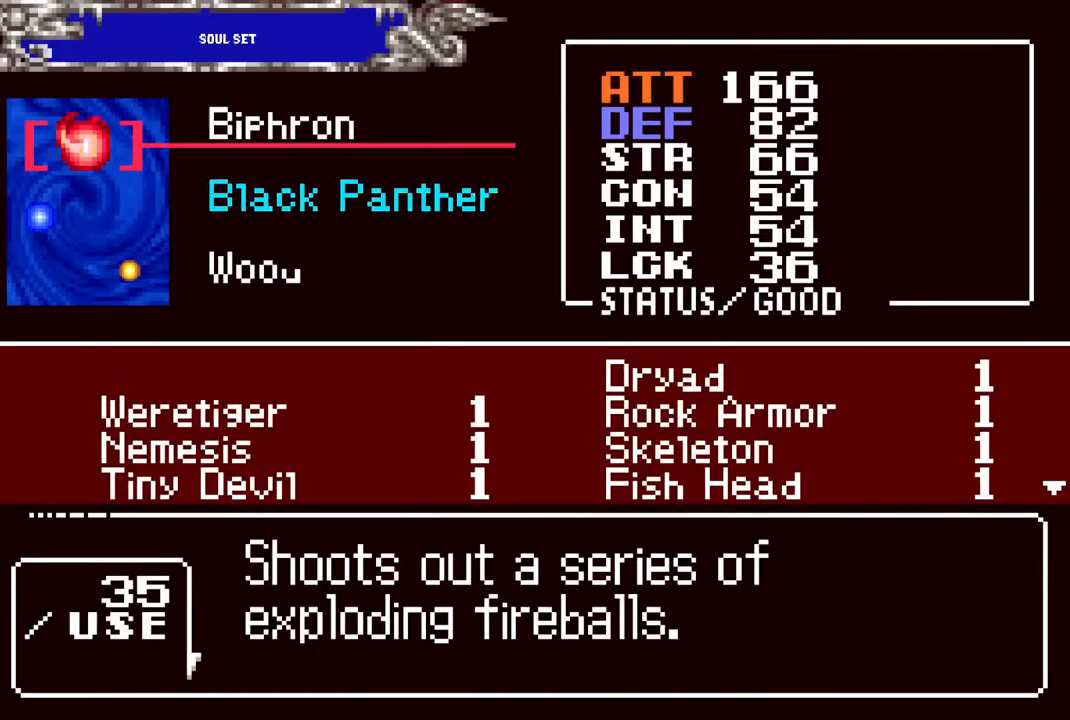
{"buttons": ["DPAD_DOWN"], "left_stick": "center", "right_stick": "center", "events": [[50, "DPAD_DOWN", "up"], [150, "CROSS", "down"], [200, "CROSS", "up"], [317, "DPAD_DOWN", "down"], [367, "DPAD_DOWN", "up"], [433, "DPAD_DOWN", "down"]]}